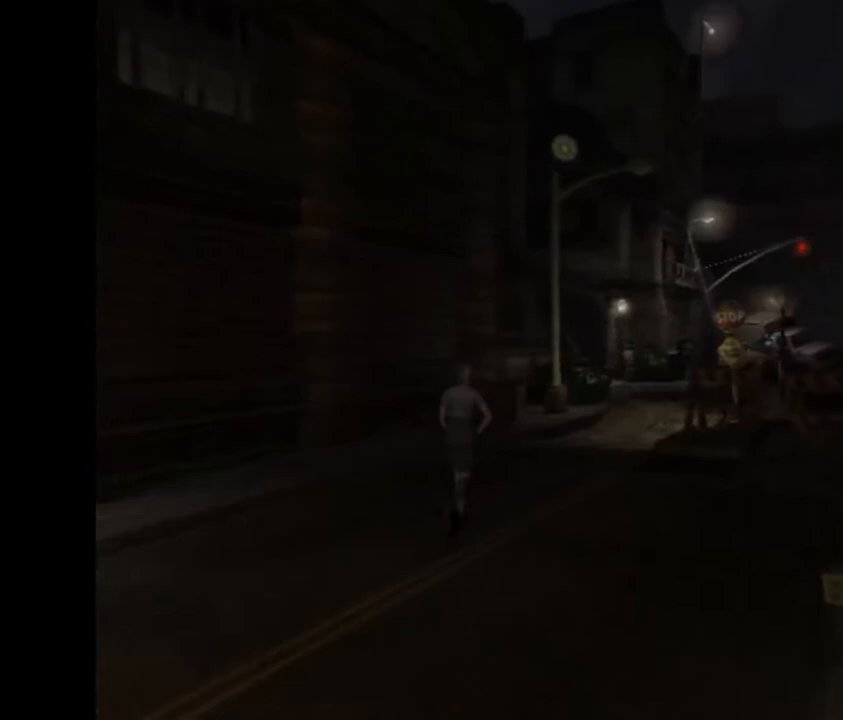
Gameplay with a controller (PlayStation layout); each line is a JSON object with the inputs held at the frame after it. "button_events" lists button changes between this image and that frame as [ms after this image, input, new state], when the widget could be followed in between (sticks are given only as held states). Not read: R3 right_stick.
{"buttons": ["CROSS"], "left_stick": "up-right", "button_events": []}
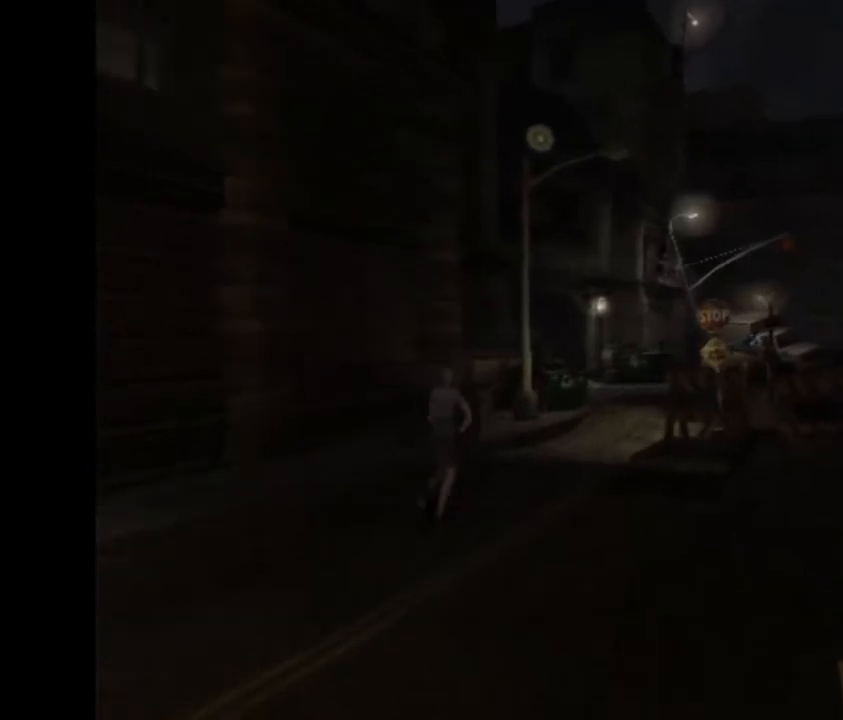
{"buttons": ["CROSS"], "left_stick": "up-right", "button_events": []}
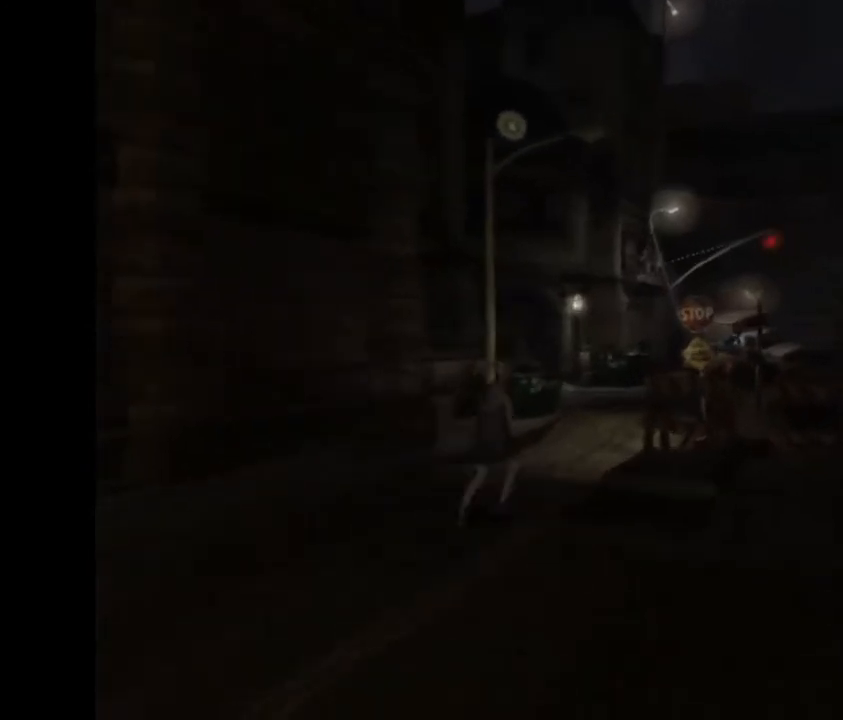
{"buttons": ["CROSS"], "left_stick": "up", "button_events": []}
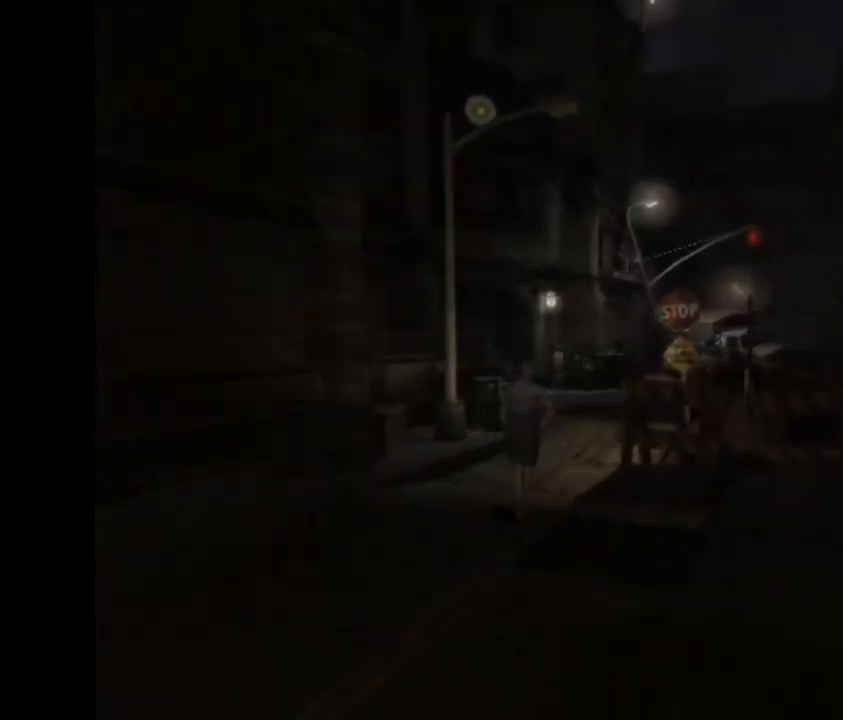
{"buttons": ["CROSS"], "left_stick": "up-right", "button_events": []}
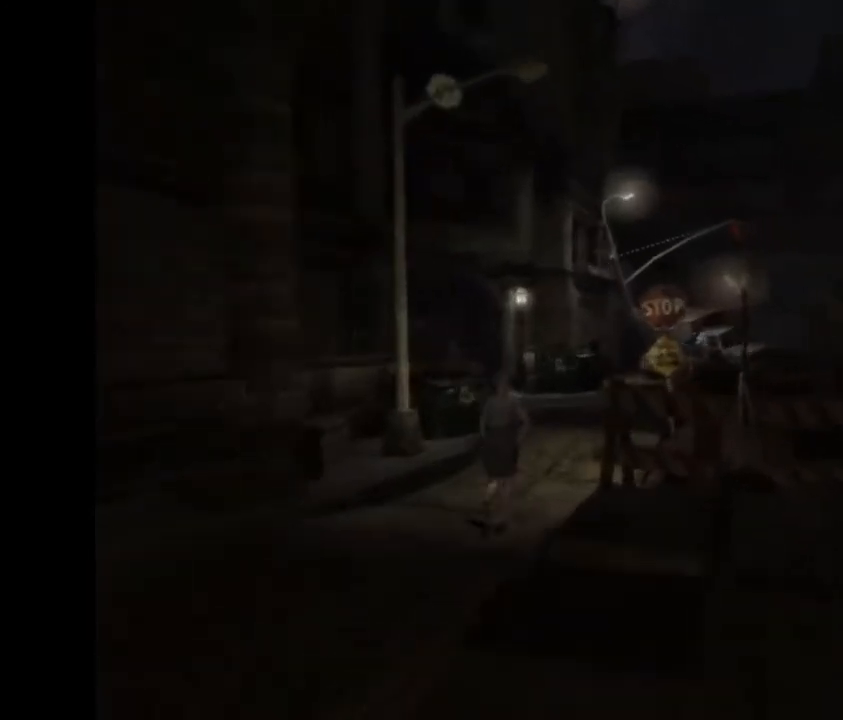
{"buttons": ["CROSS"], "left_stick": "up", "button_events": []}
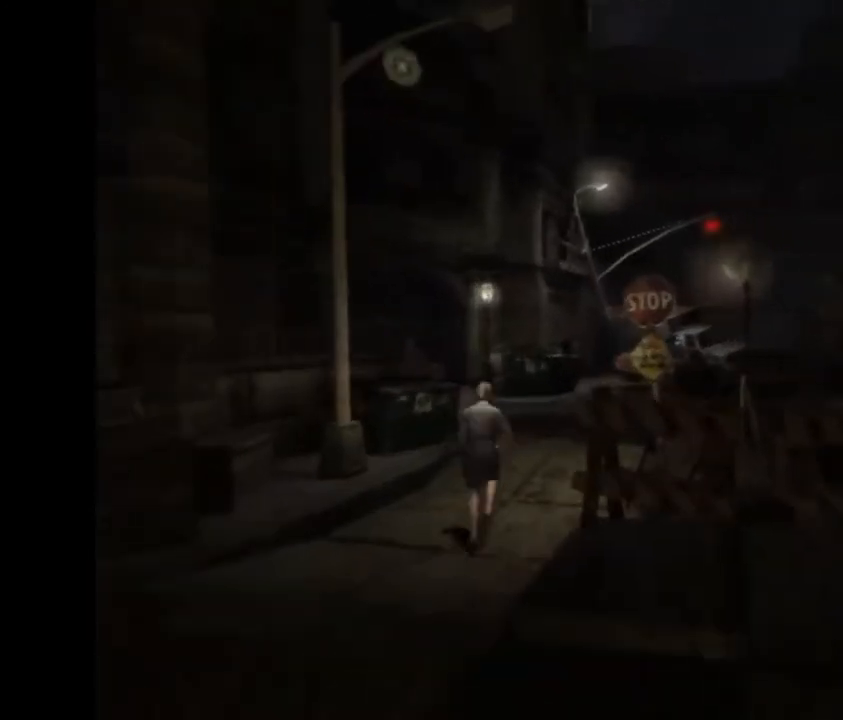
{"buttons": ["CROSS"], "left_stick": "up", "button_events": []}
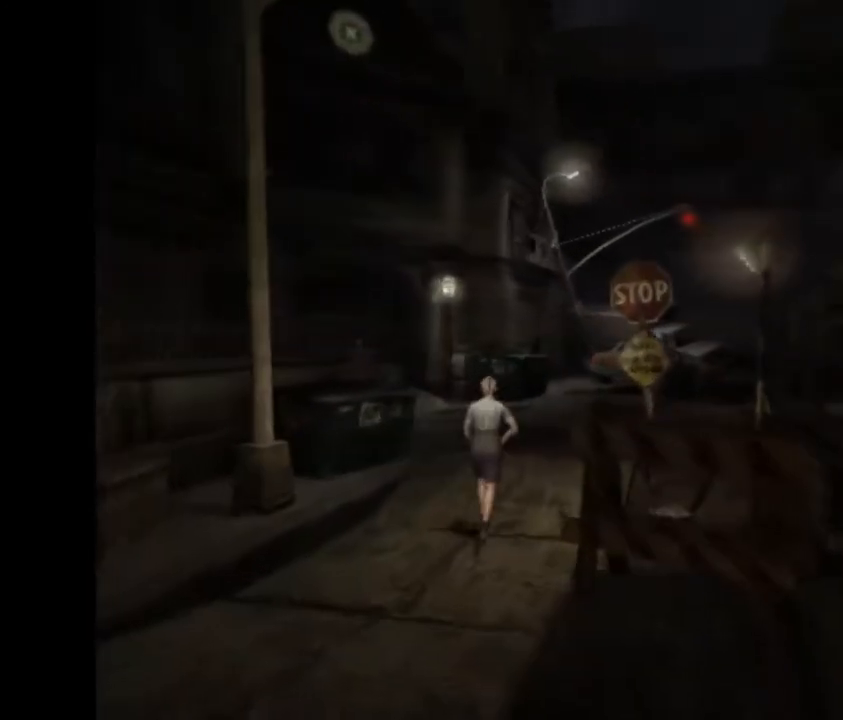
{"buttons": ["CROSS"], "left_stick": "up", "button_events": []}
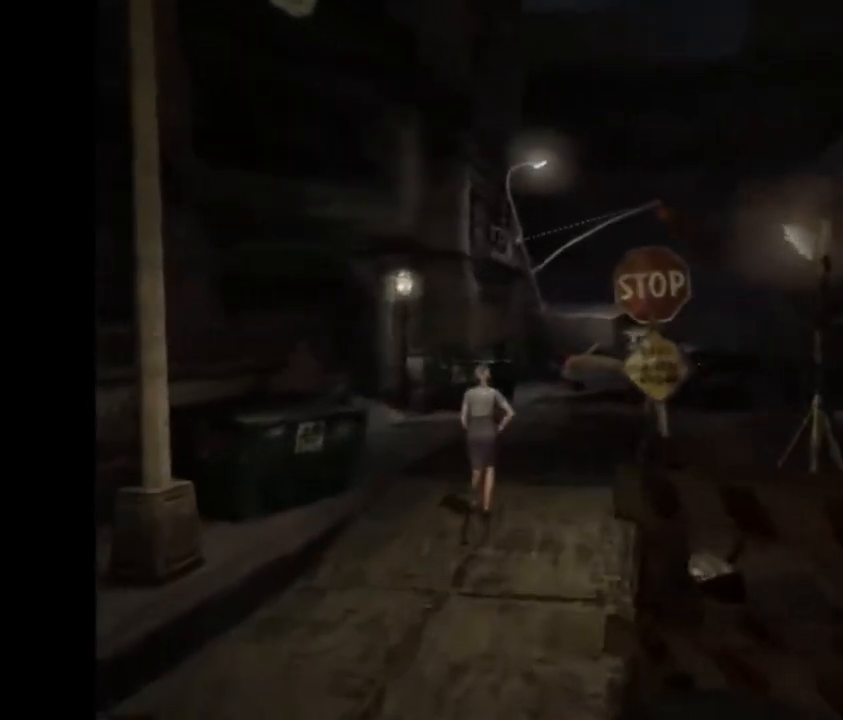
{"buttons": ["CROSS"], "left_stick": "up", "button_events": []}
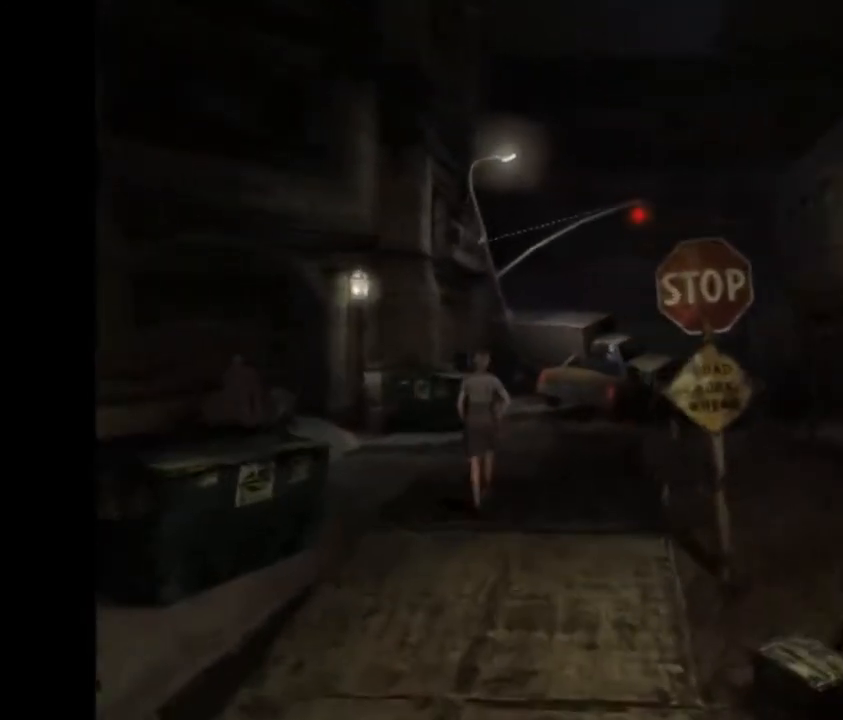
{"buttons": ["CROSS"], "left_stick": "up", "button_events": [[133, "SQUARE", "down"], [300, "SQUARE", "up"]]}
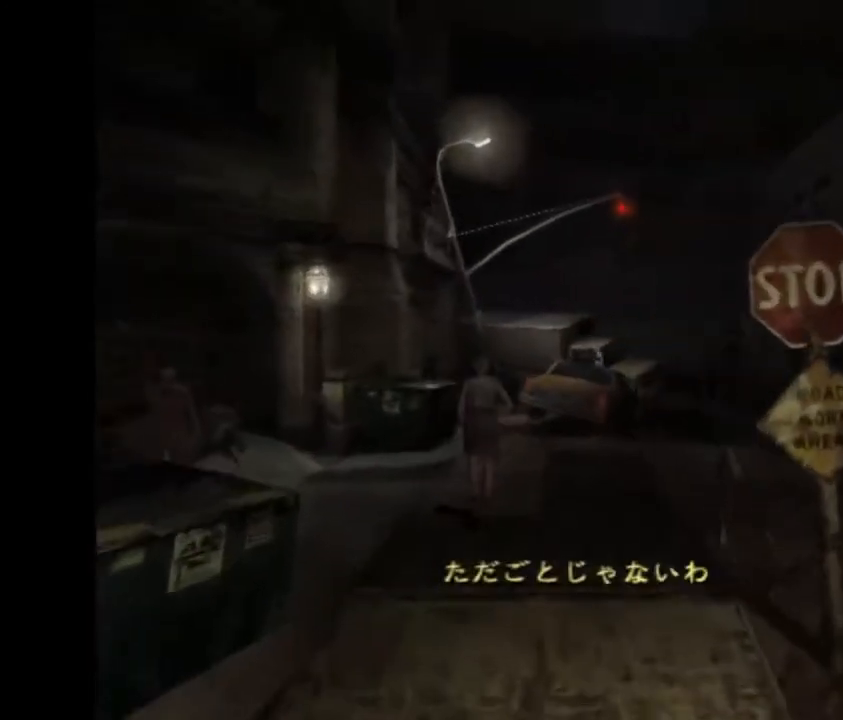
{"buttons": ["CROSS"], "left_stick": "up", "button_events": []}
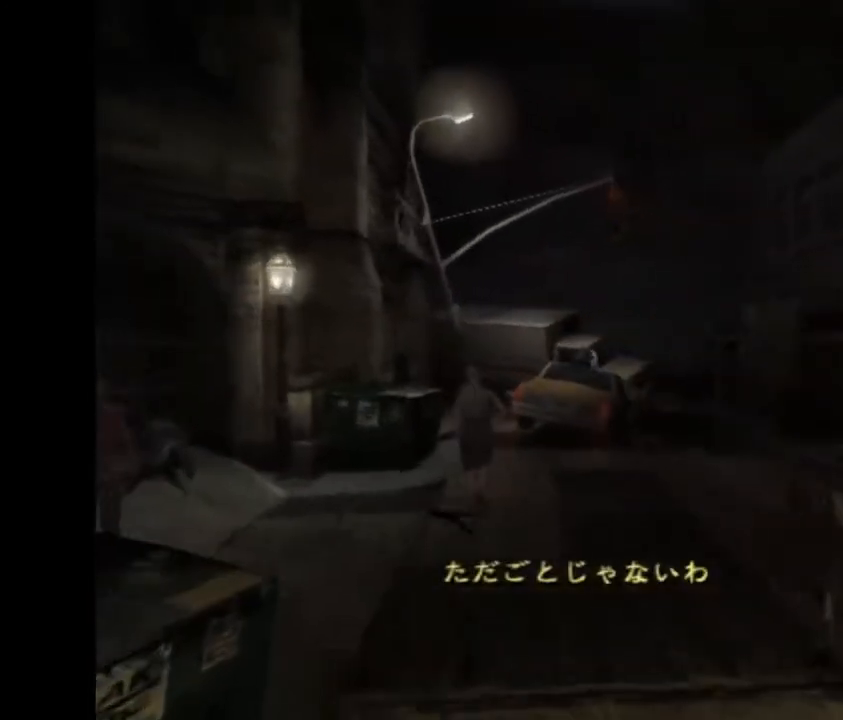
{"buttons": ["START"], "left_stick": "center", "button_events": [[133, "CROSS", "up"], [433, "START", "down"]]}
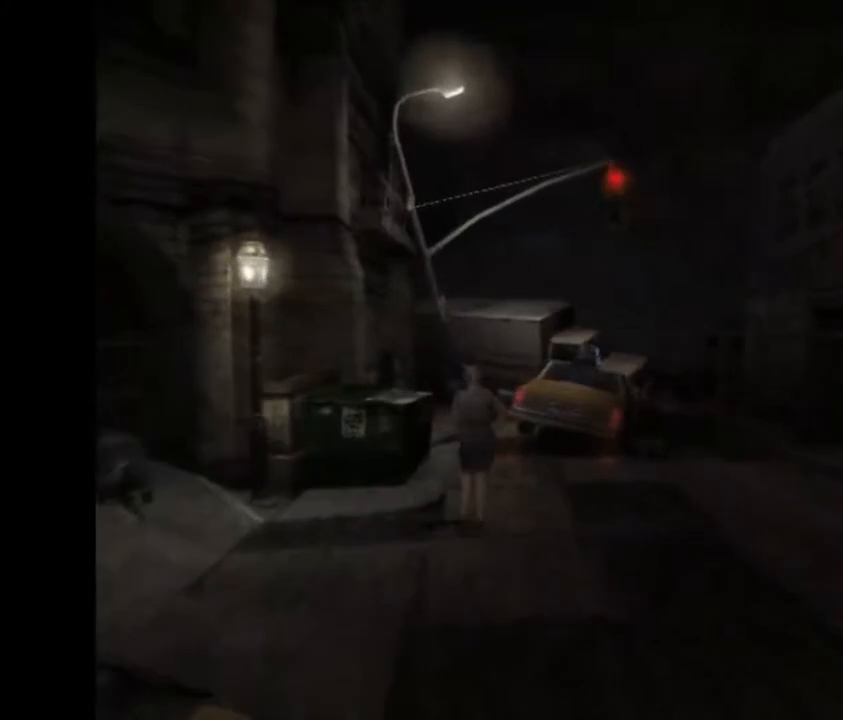
{"buttons": [], "left_stick": "center", "button_events": [[100, "START", "up"], [400, "DPAD_DOWN", "down"], [500, "DPAD_DOWN", "up"]]}
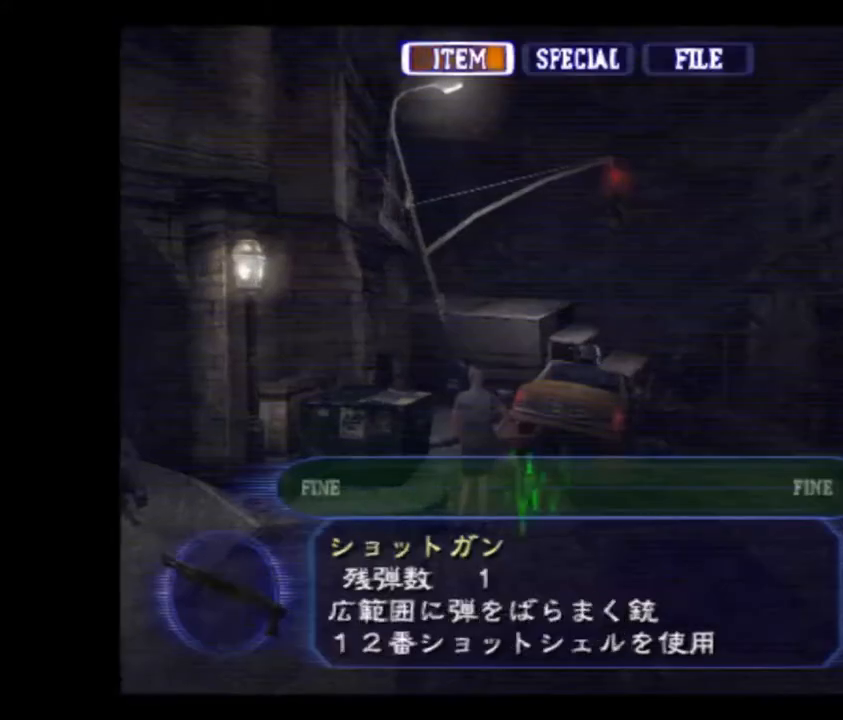
{"buttons": [], "left_stick": "center", "button_events": [[200, "CIRCLE", "down"], [300, "CIRCLE", "up"], [400, "CIRCLE", "down"], [500, "CIRCLE", "up"]]}
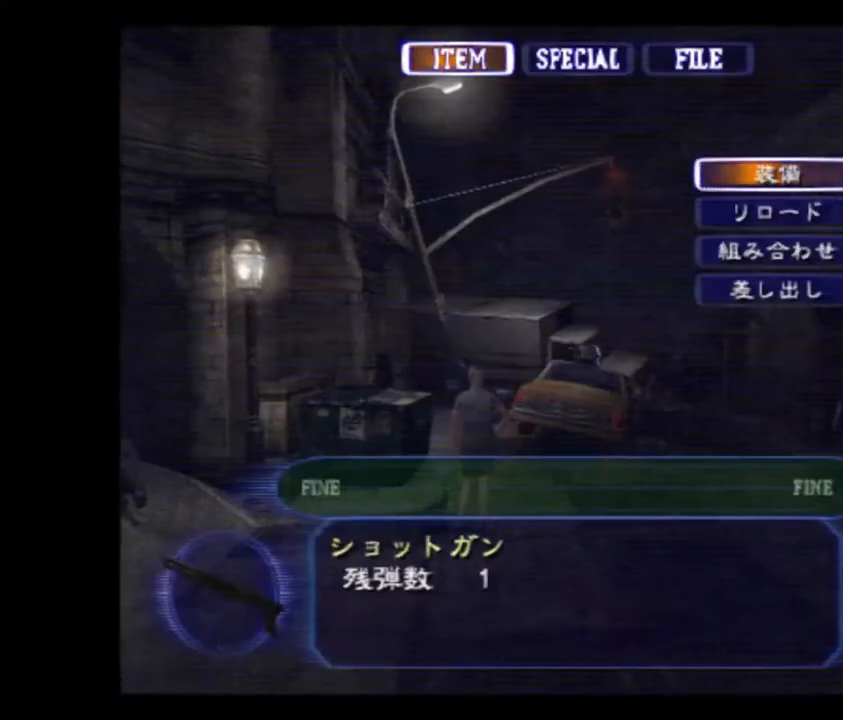
{"buttons": ["CROSS"], "left_stick": "center", "button_events": [[433, "CROSS", "down"]]}
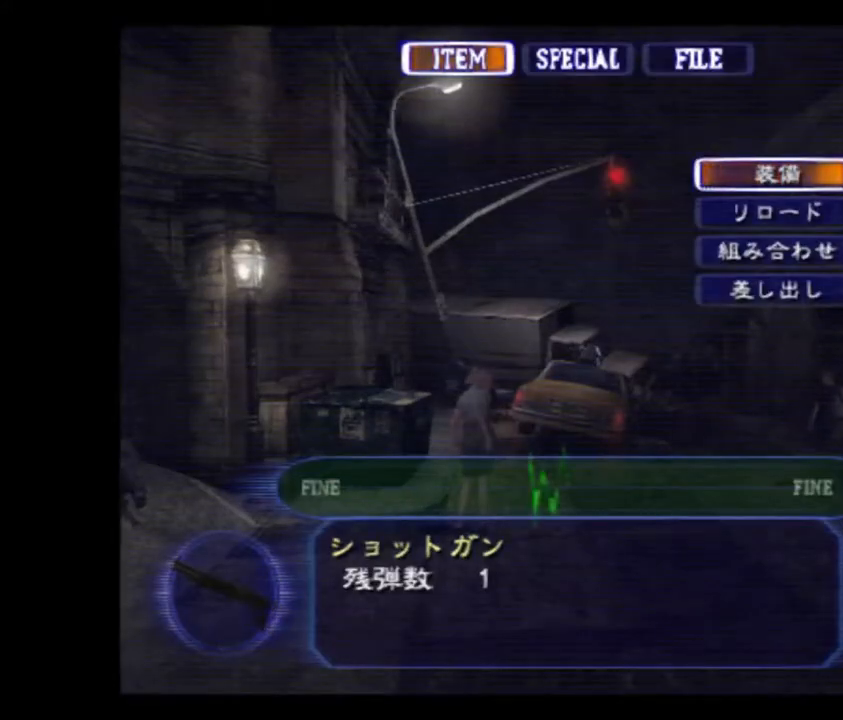
{"buttons": [], "left_stick": "center", "button_events": [[33, "CROSS", "up"], [100, "CROSS", "down"], [200, "CROSS", "up"]]}
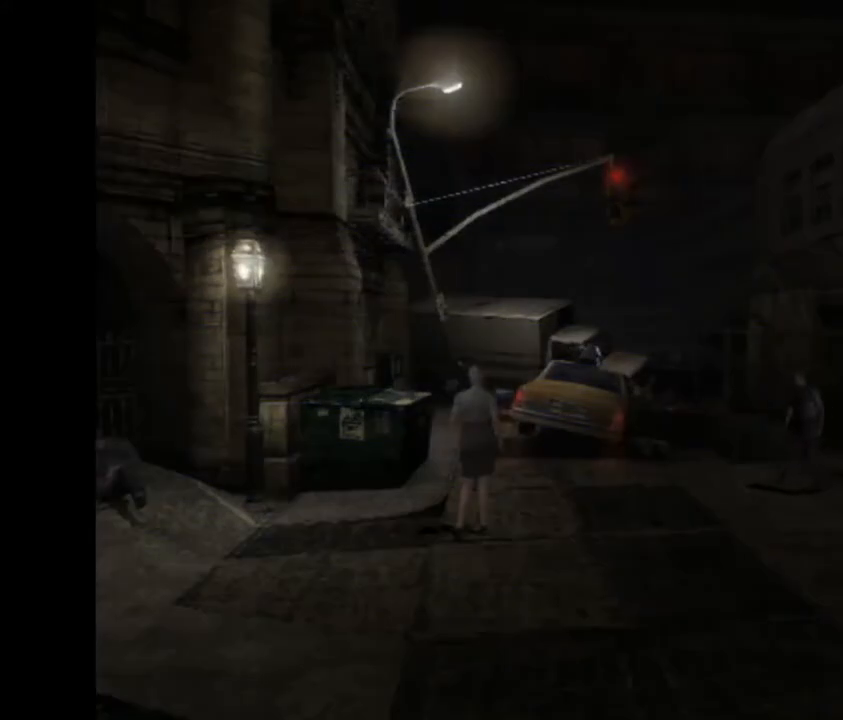
{"buttons": [], "left_stick": "center", "button_events": [[133, "CIRCLE", "down"], [200, "CIRCLE", "up"], [300, "CIRCLE", "down"], [400, "CIRCLE", "up"]]}
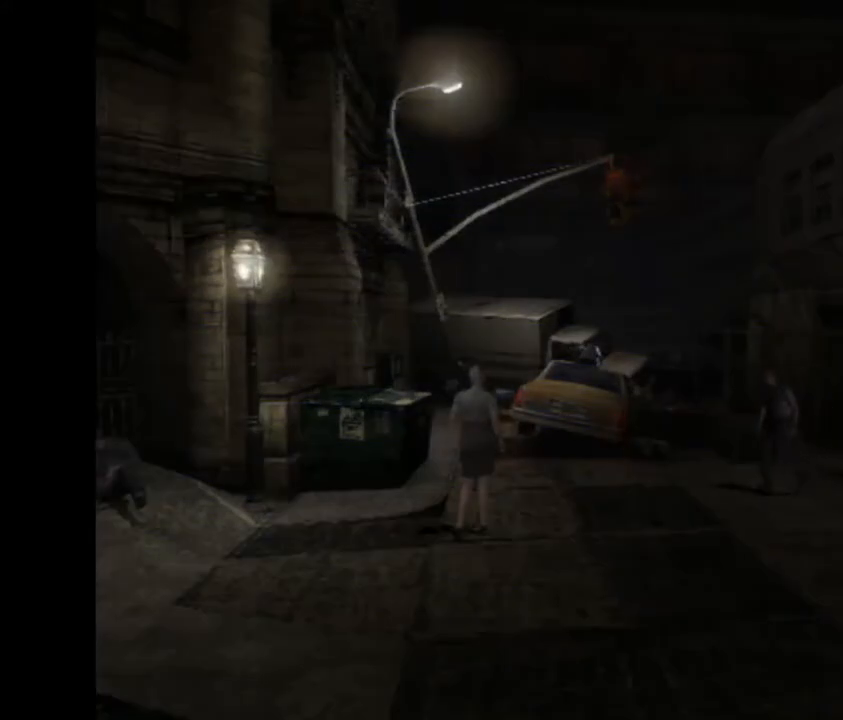
{"buttons": ["CROSS", "R1"], "left_stick": "center", "button_events": [[133, "R1", "down"], [233, "CROSS", "down"], [367, "CROSS", "up"], [467, "CROSS", "down"]]}
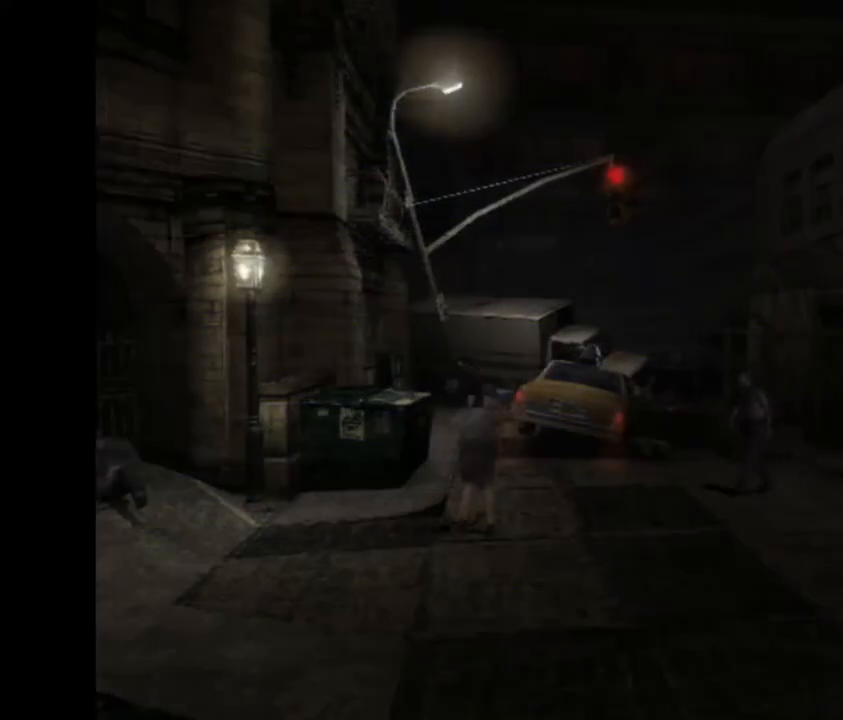
{"buttons": ["R1"], "left_stick": "center", "button_events": [[67, "CROSS", "up"], [200, "CROSS", "down"], [300, "CROSS", "up"], [400, "CROSS", "down"], [500, "CROSS", "up"]]}
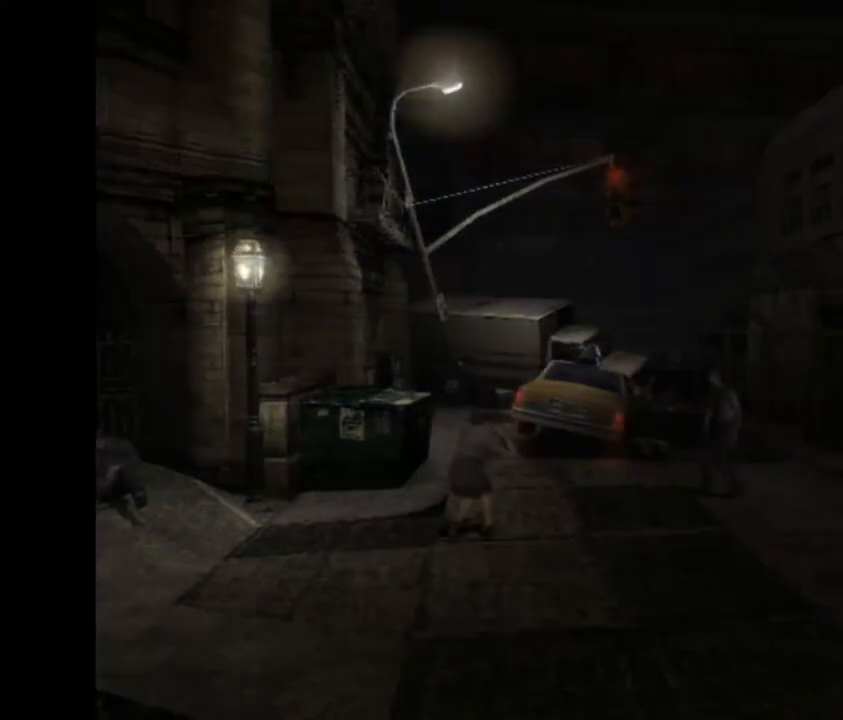
{"buttons": ["R1"], "left_stick": "left", "button_events": [[100, "CROSS", "down"], [167, "CROSS", "up"]]}
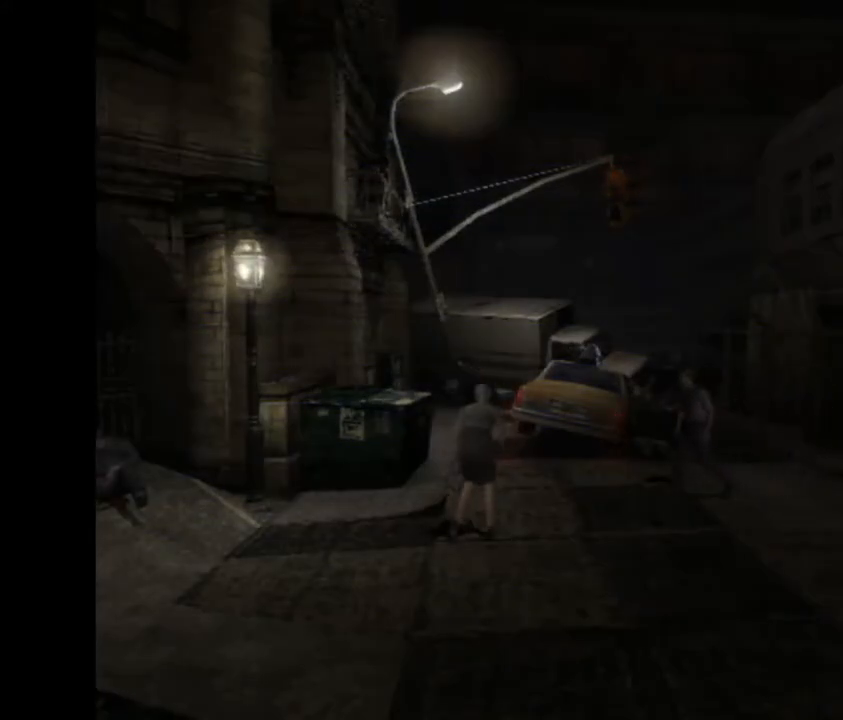
{"buttons": ["CROSS", "R1"], "left_stick": "left", "button_events": [[33, "CROSS", "down"], [133, "CROSS", "up"], [267, "CROSS", "down"], [367, "CROSS", "up"], [500, "CROSS", "down"]]}
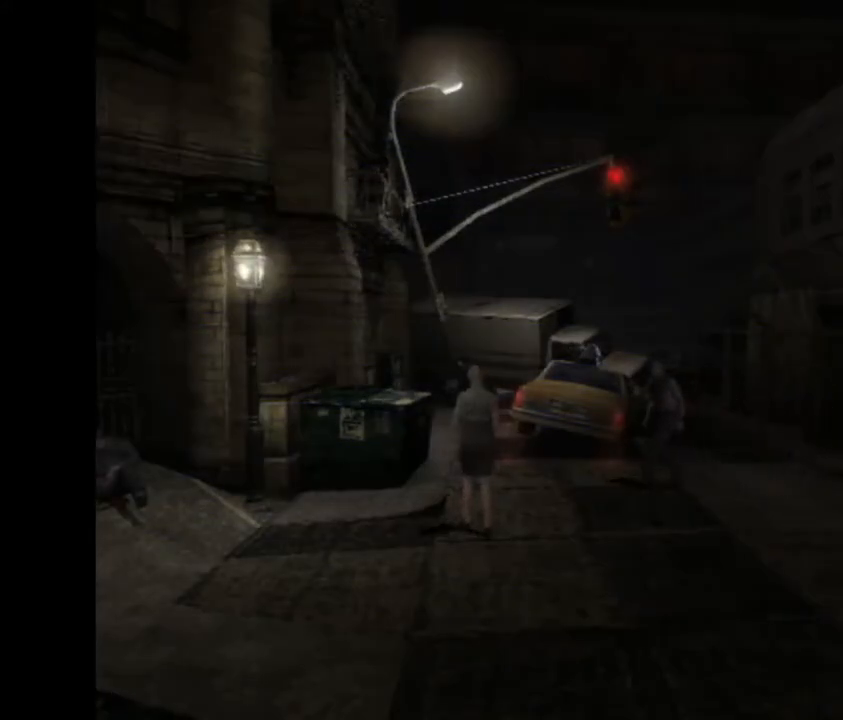
{"buttons": ["R1"], "left_stick": "left", "button_events": [[67, "CROSS", "up"], [167, "CROSS", "down"], [267, "CROSS", "up"], [333, "CROSS", "down"], [467, "CROSS", "up"]]}
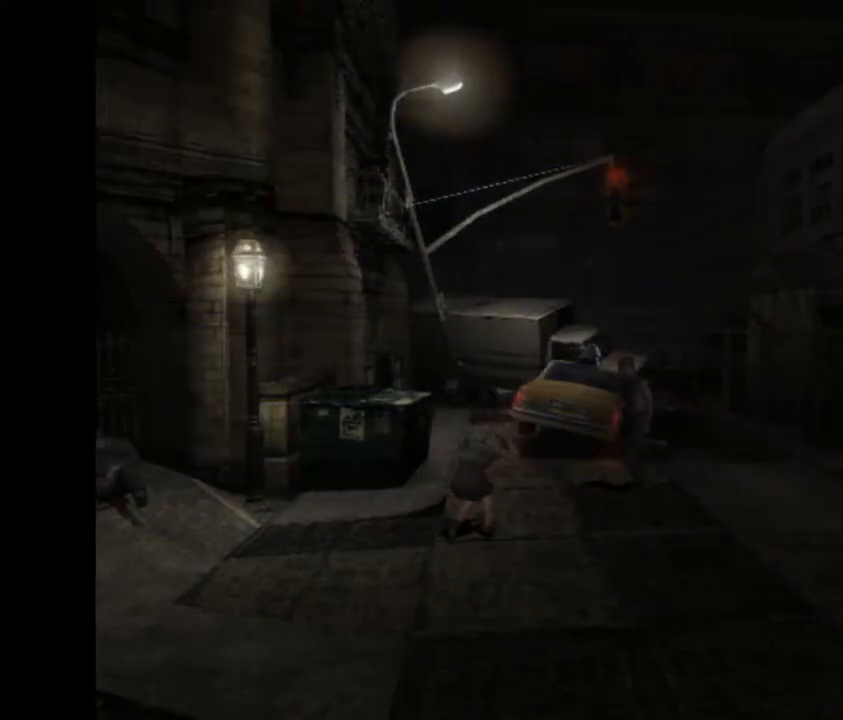
{"buttons": ["R1"], "left_stick": "left", "button_events": [[33, "CROSS", "down"], [167, "CROSS", "up"], [367, "CROSS", "down"], [467, "CROSS", "up"]]}